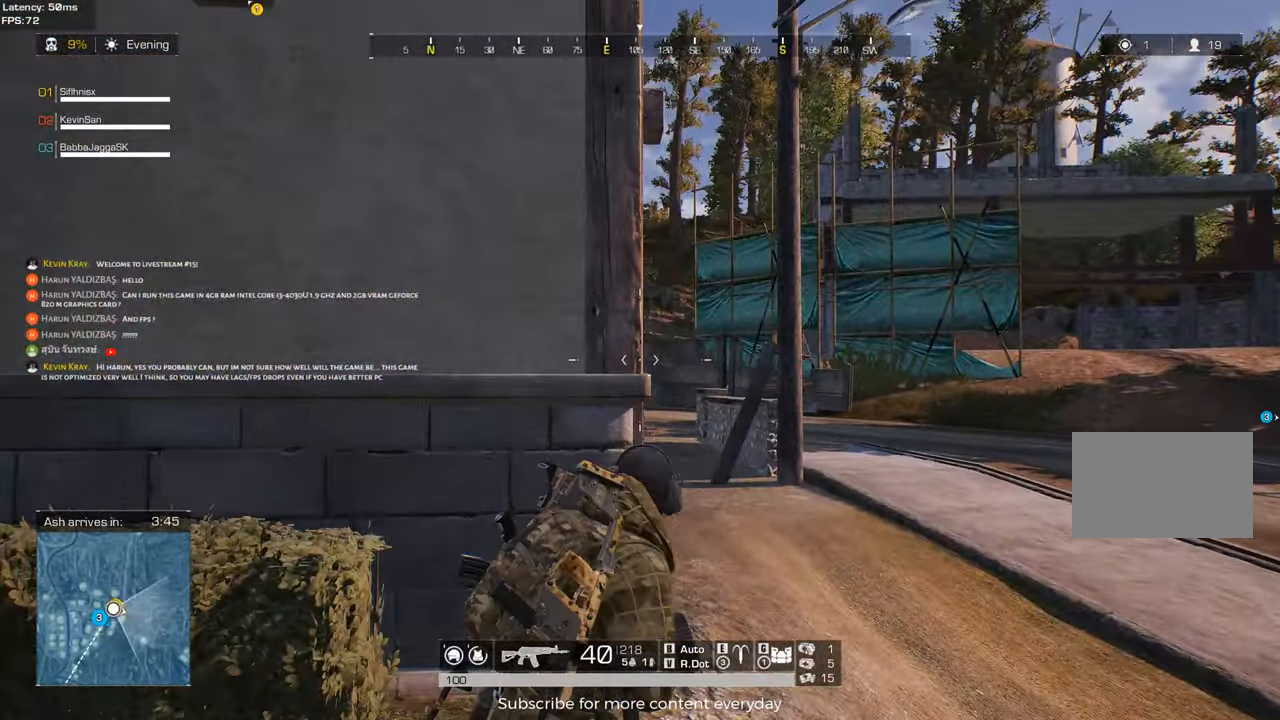
Gameplay with keyboard and mouse; each line is a JSON object with the keys held at the frame after it. "events" lists presses ("down") and releases ("up") of "1", "2", "3", "4", "5", "a", "alt", "c", "caps_lock", "ctrl", "d", "e", "f", "g", "q", "r", "s", "shift", "space", "t", "tab", "v", "w", "x" and "z" between this image and that frame as [ms after this image, input, new state], when the widget could be followed in between. No other keys are recorded. Mouse buttons are not recorded. Not read: mouse_move.
{"keys": ["a"], "events": [[67, "a", "down"], [200, "d", "up"]]}
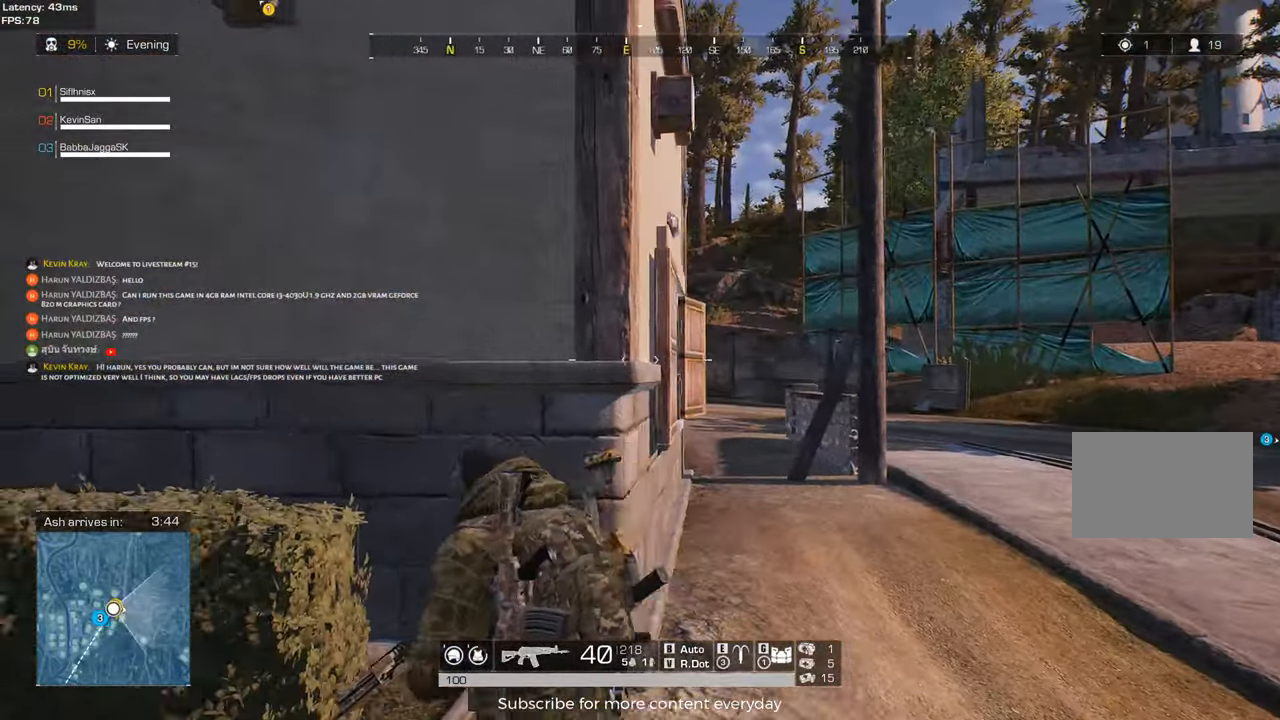
{"keys": ["a", "shift", "w"], "events": [[133, "w", "down"], [217, "shift", "down"]]}
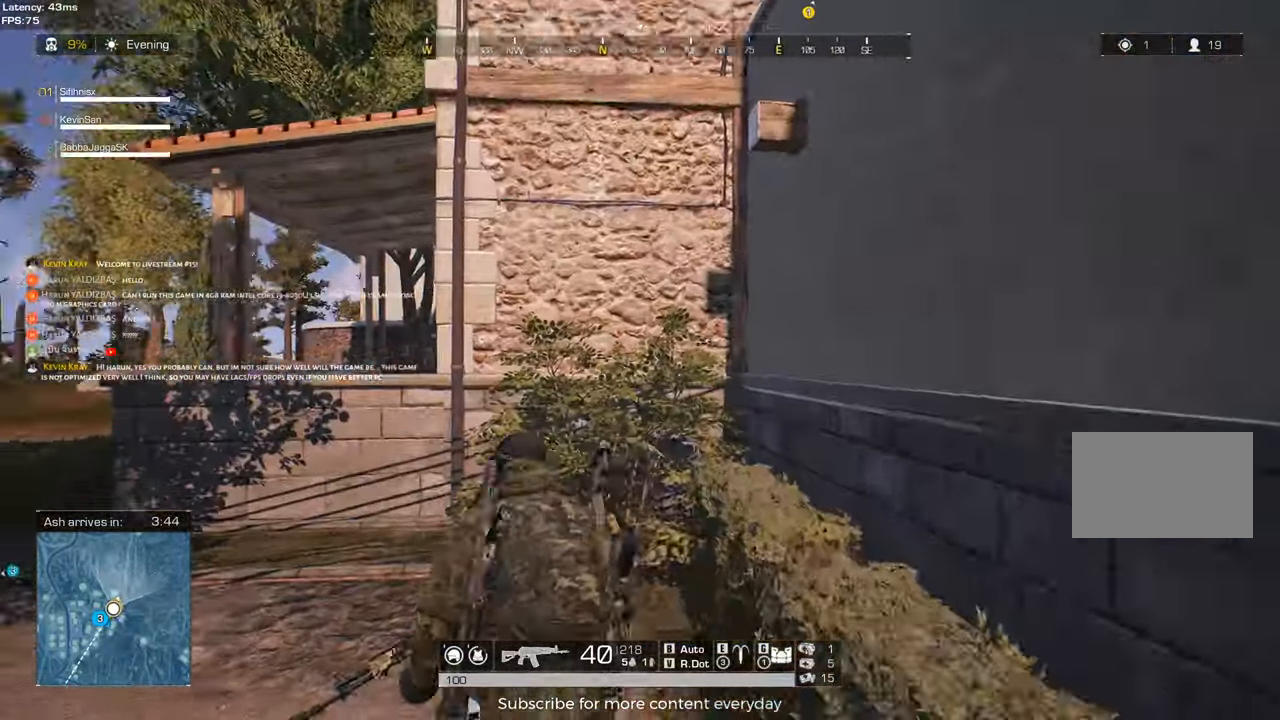
{"keys": ["a", "shift", "w"], "events": []}
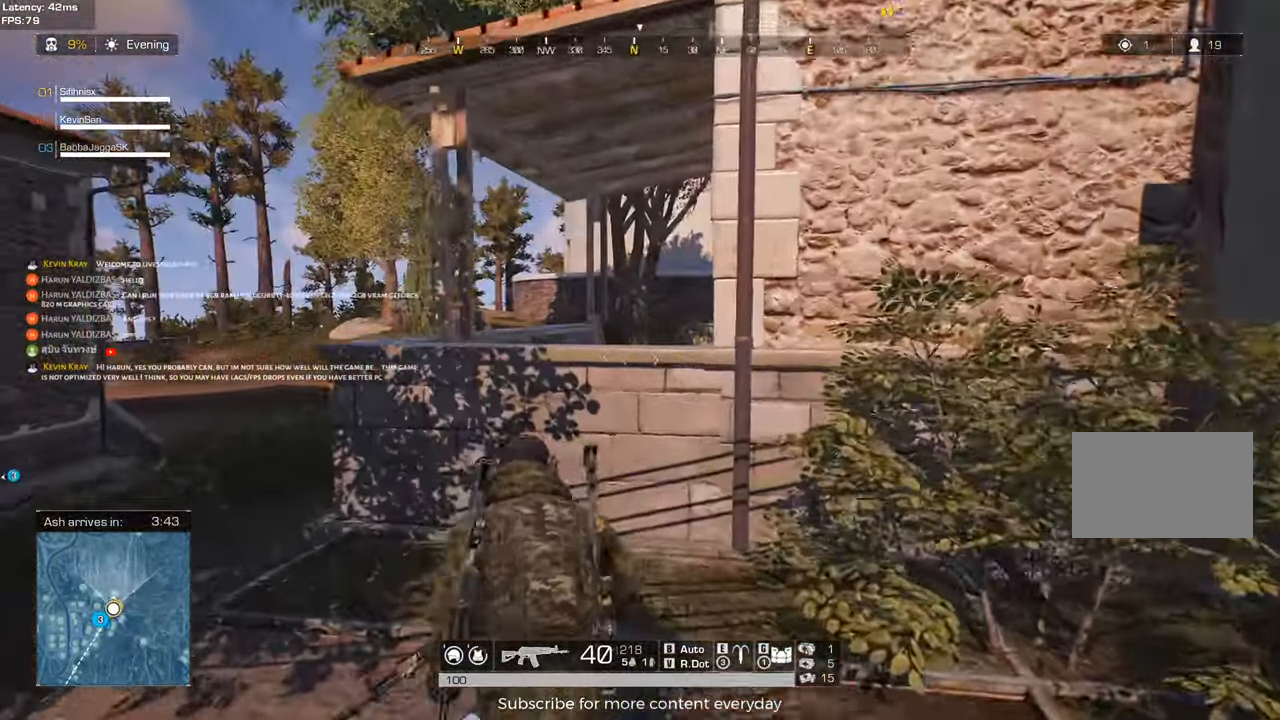
{"keys": ["shift", "w"], "events": [[117, "a", "up"], [250, "space", "down"], [433, "space", "up"]]}
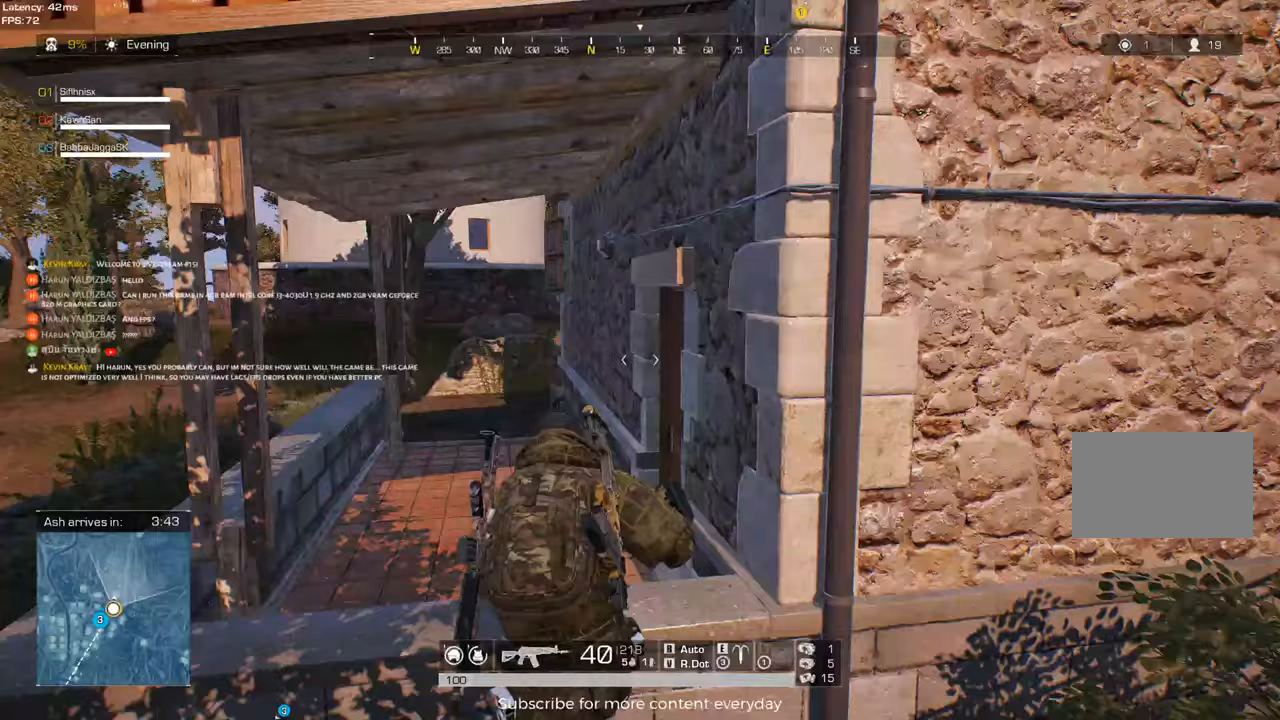
{"keys": ["shift", "space", "w"], "events": [[217, "space", "down"], [367, "space", "up"], [450, "space", "down"]]}
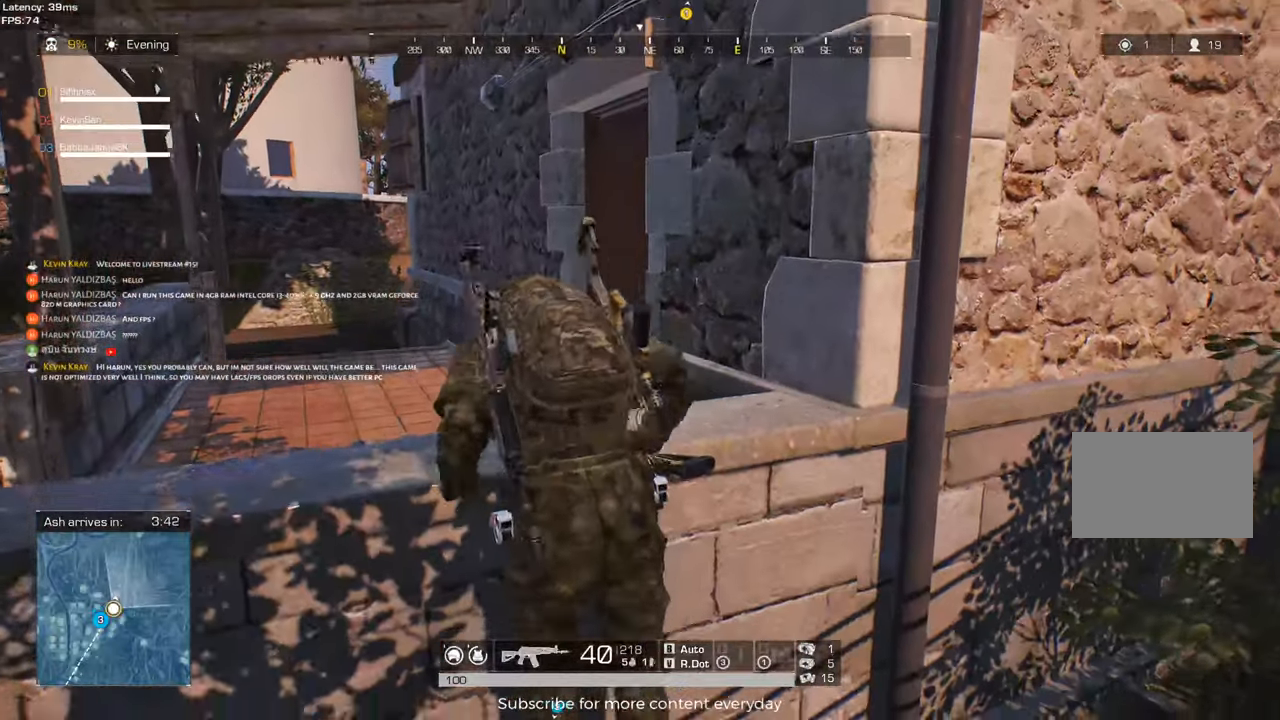
{"keys": ["shift", "w"], "events": [[100, "space", "up"]]}
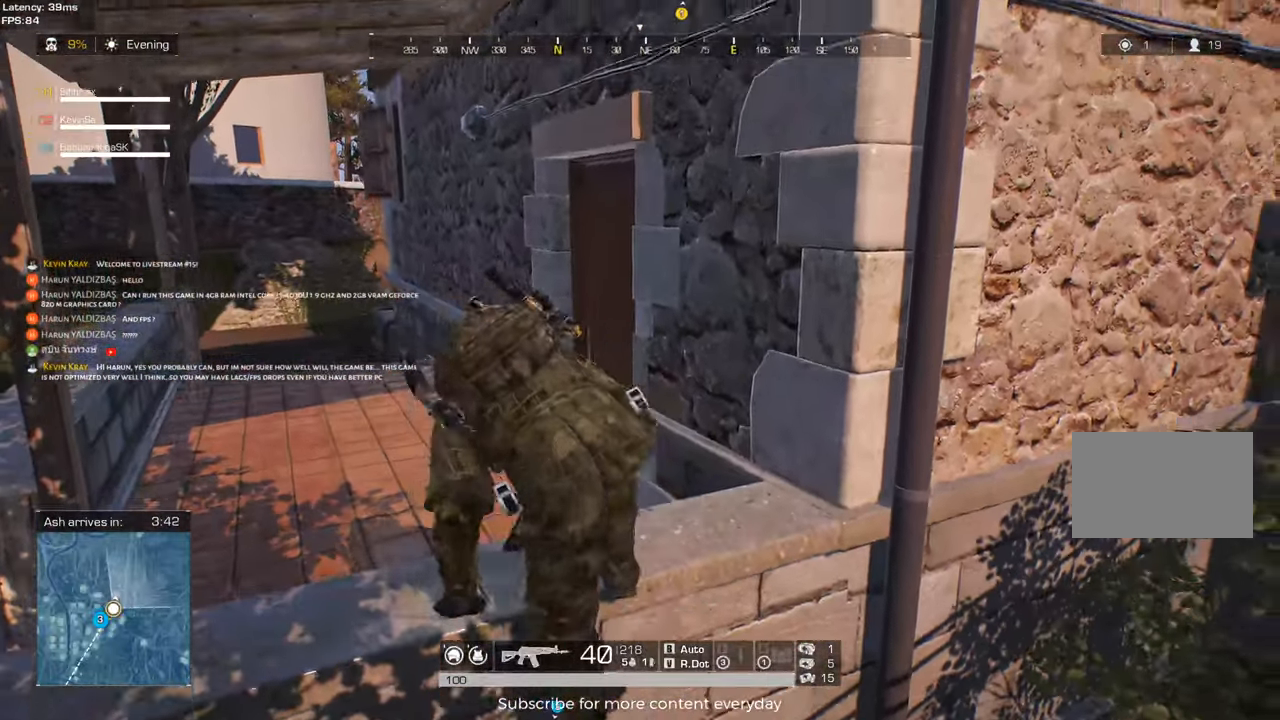
{"keys": ["shift", "w"], "events": []}
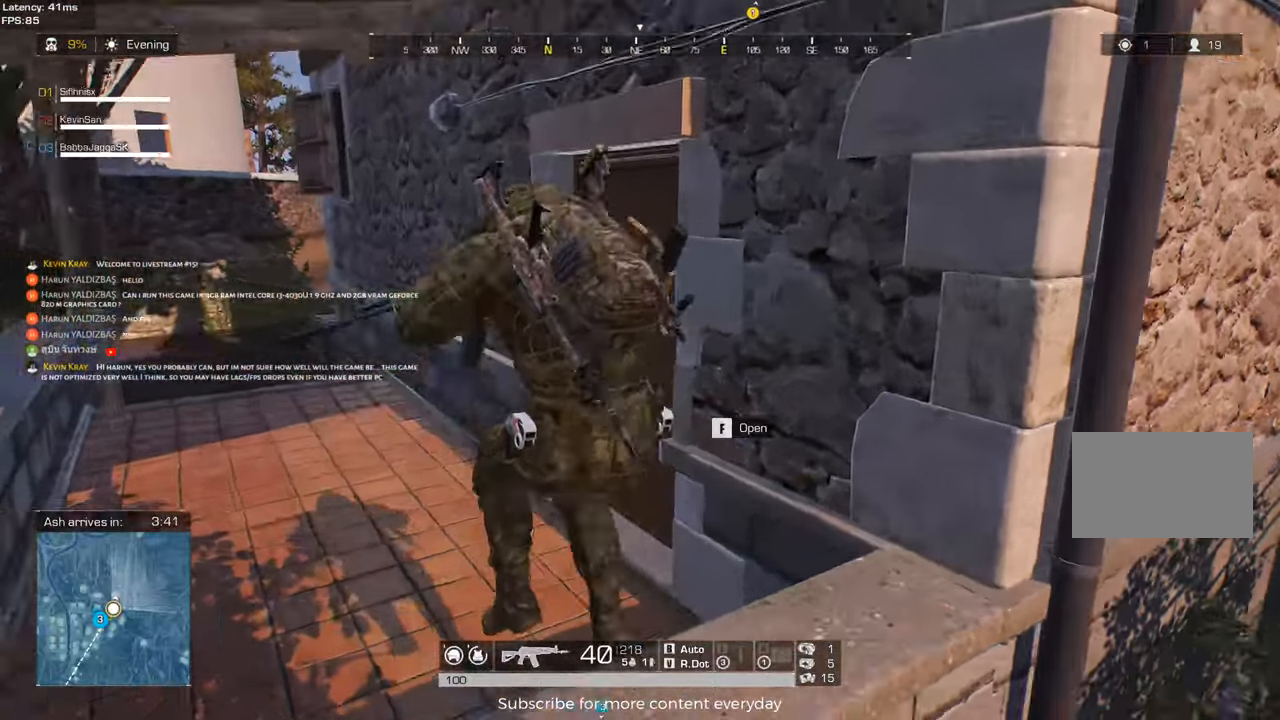
{"keys": ["a", "shift"], "events": [[400, "f", "down"], [450, "a", "down"], [500, "f", "up"], [500, "w", "up"]]}
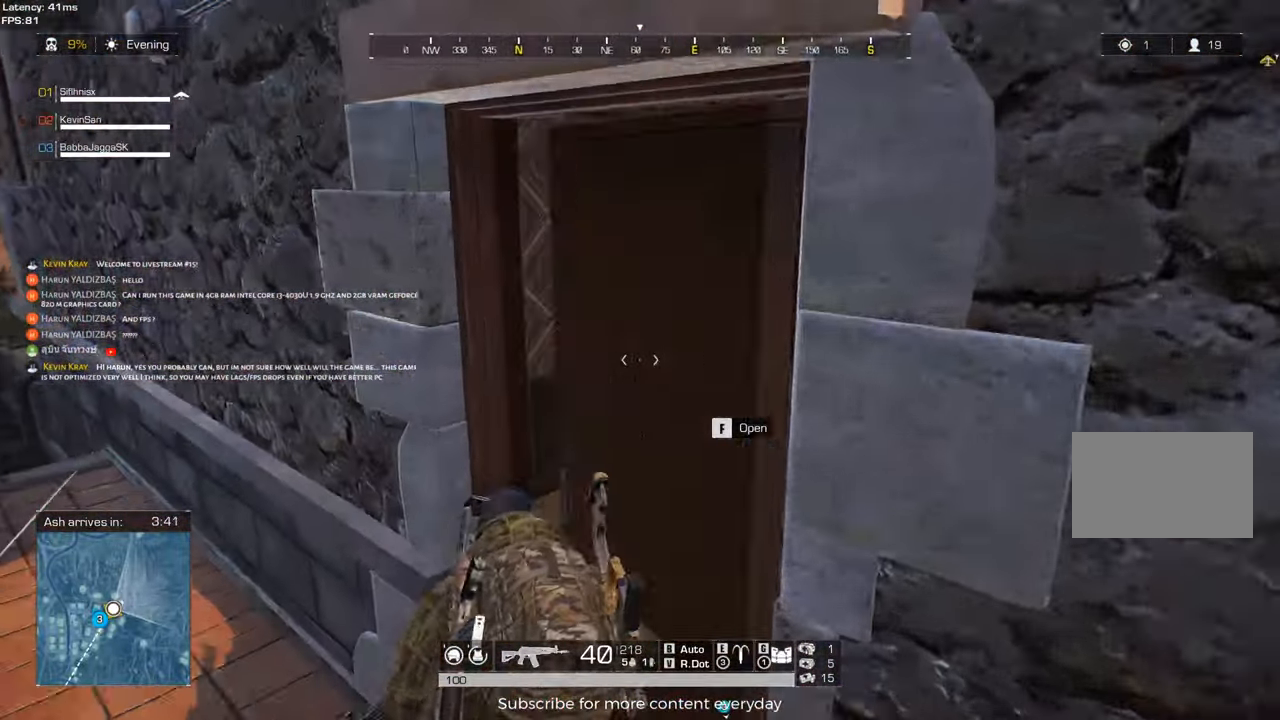
{"keys": [], "events": [[100, "shift", "up"], [383, "a", "up"]]}
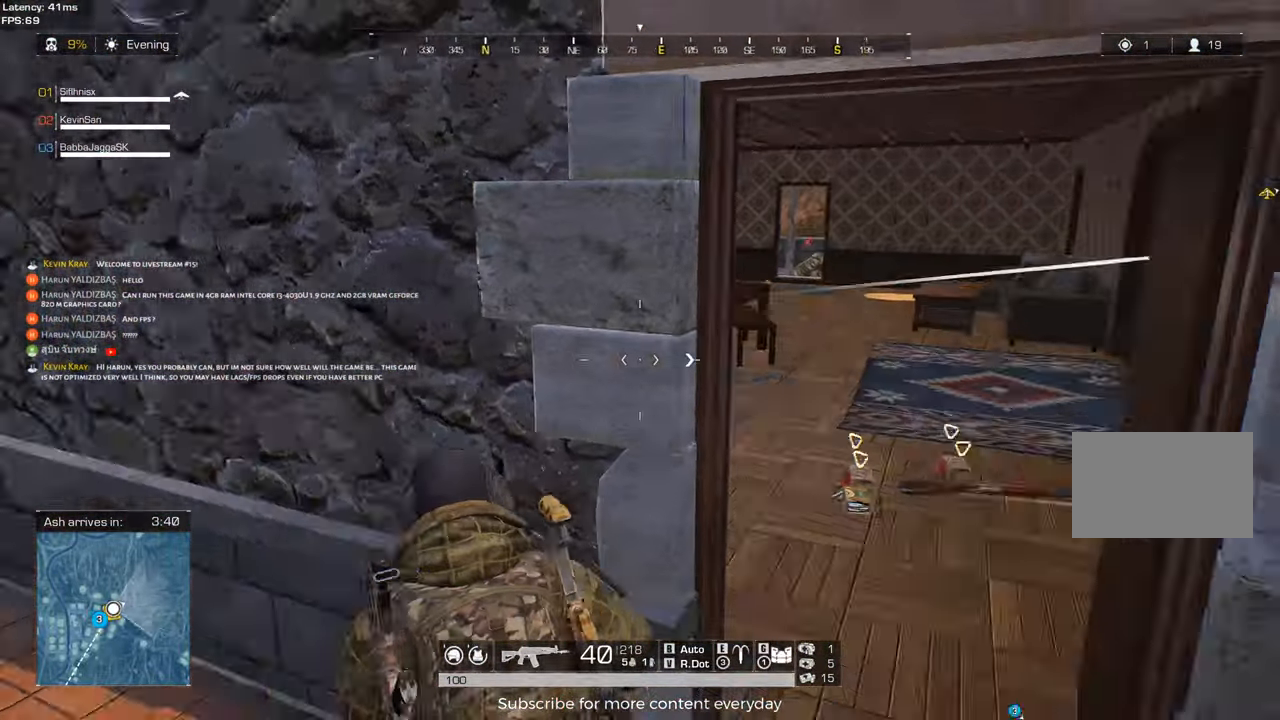
{"keys": ["d"], "events": [[17, "a", "down"], [200, "a", "up"], [300, "d", "down"]]}
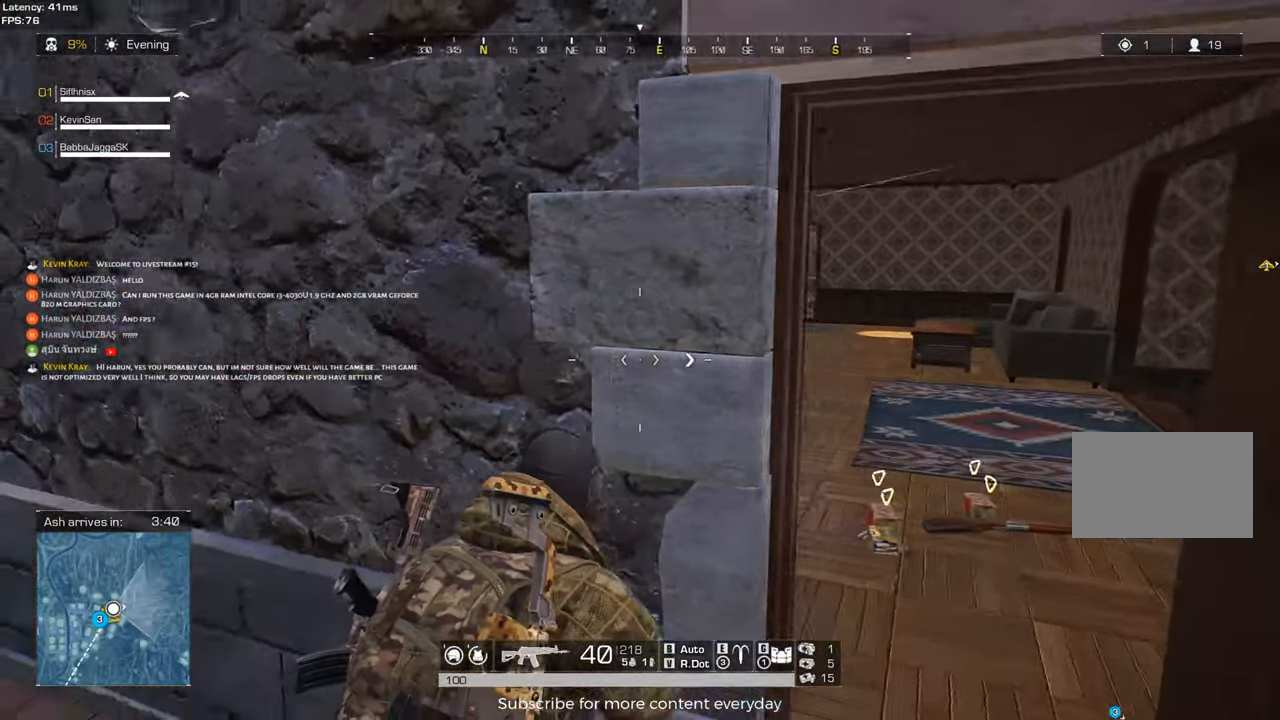
{"keys": [], "events": [[33, "d", "up"]]}
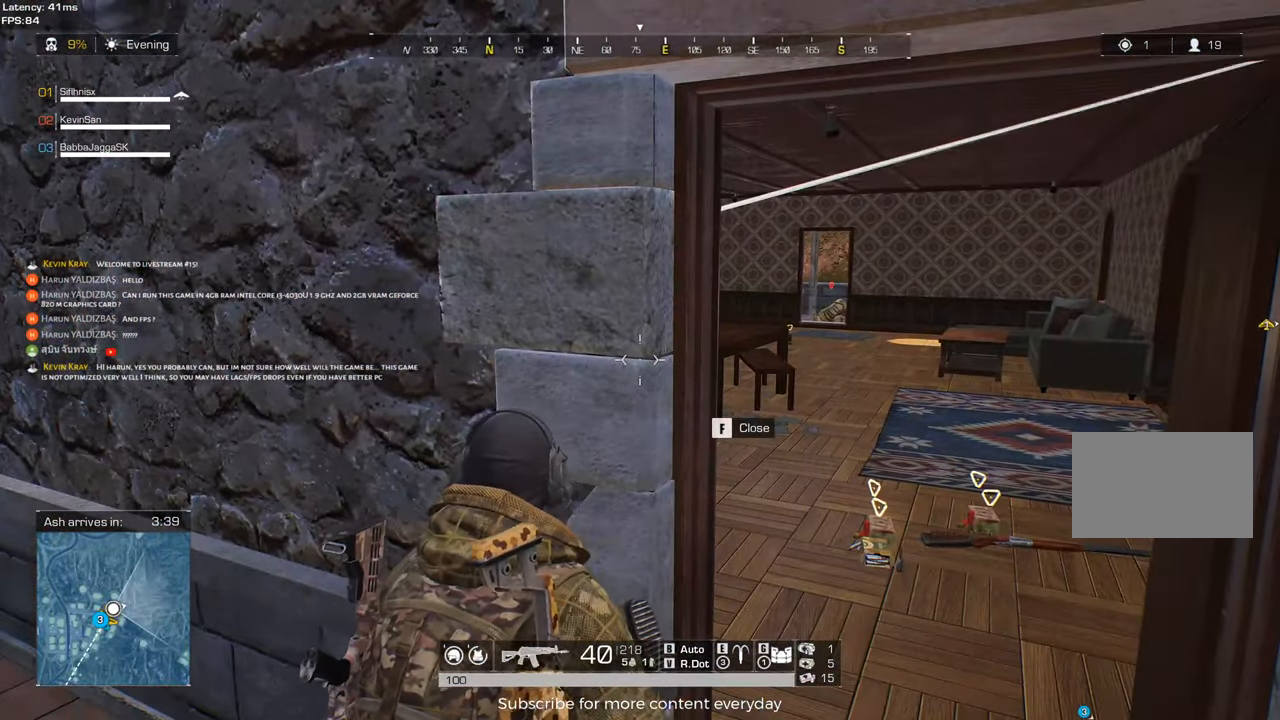
{"keys": [], "events": []}
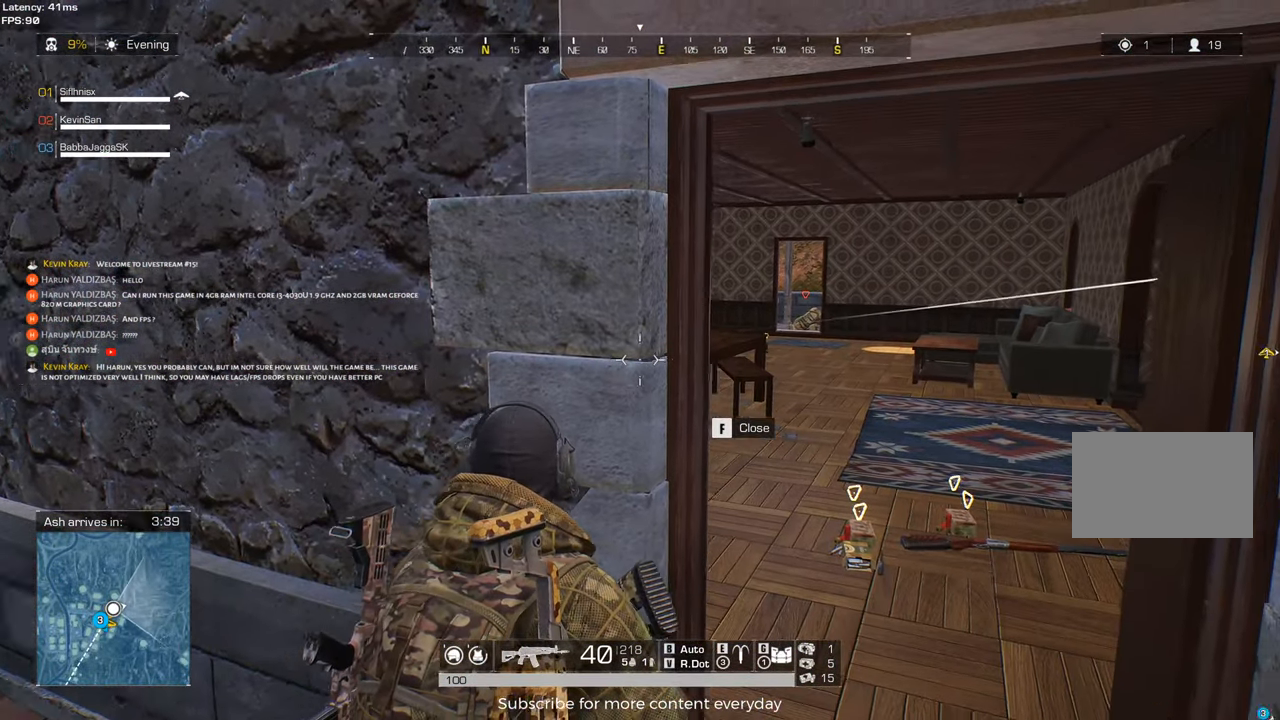
{"keys": [], "events": []}
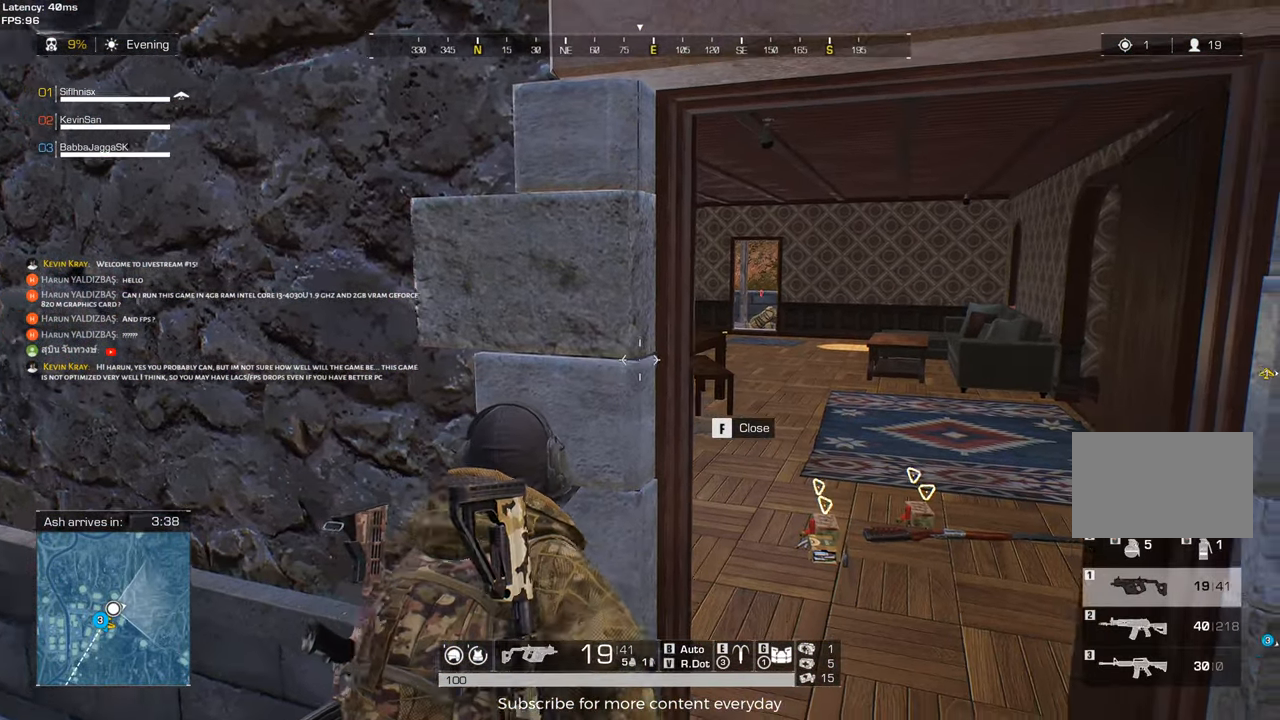
{"keys": ["d", "s"], "events": [[83, "a", "down"], [83, "s", "down"], [317, "a", "up"], [400, "d", "down"]]}
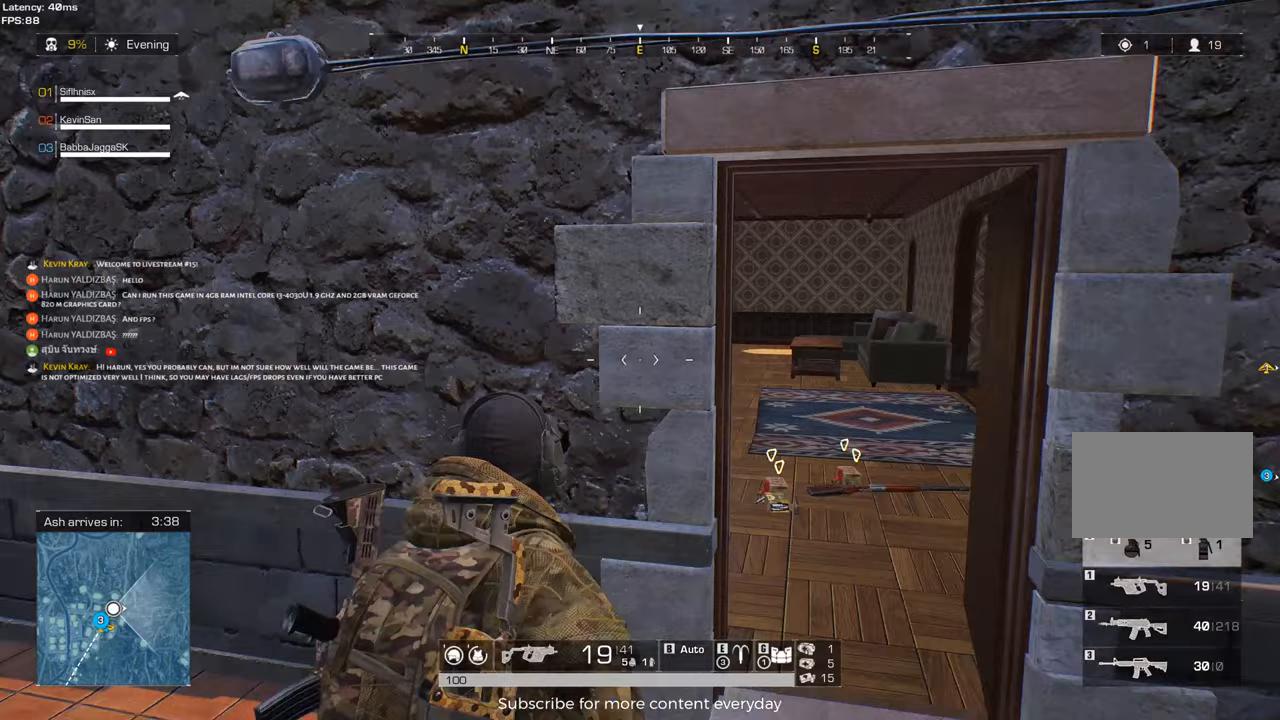
{"keys": [], "events": [[283, "d", "up"], [283, "s", "up"]]}
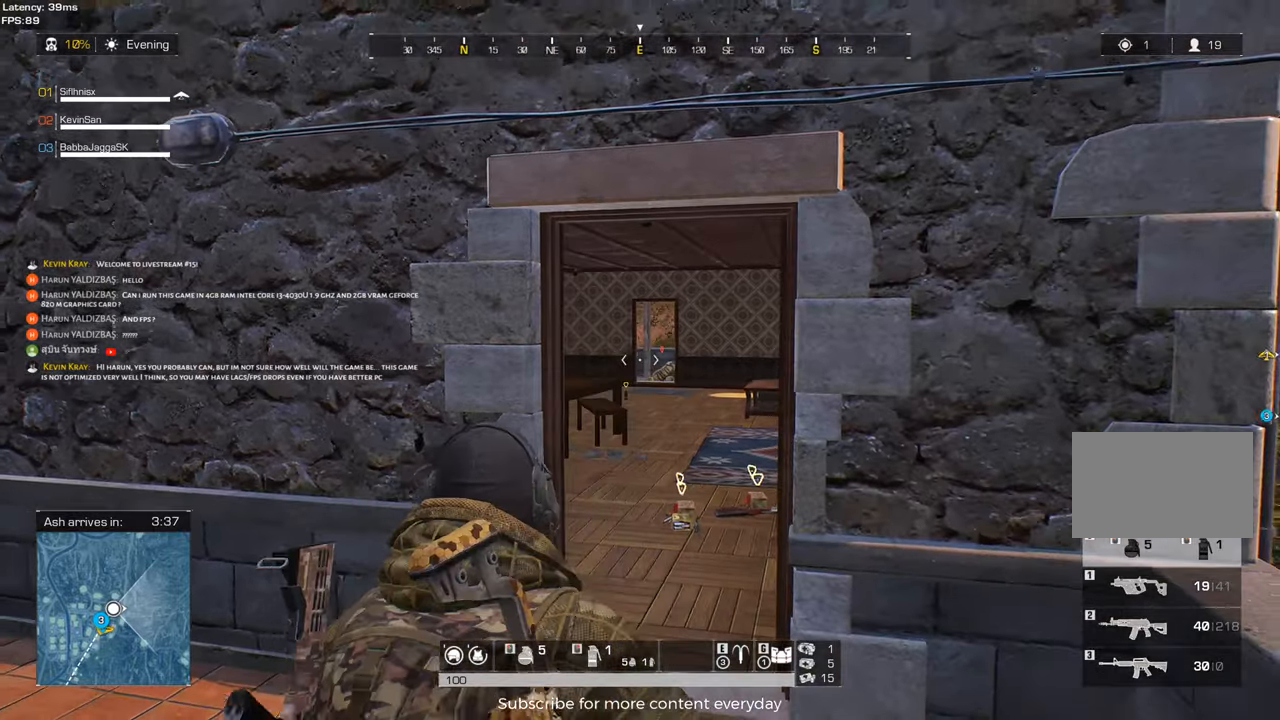
{"keys": [], "events": []}
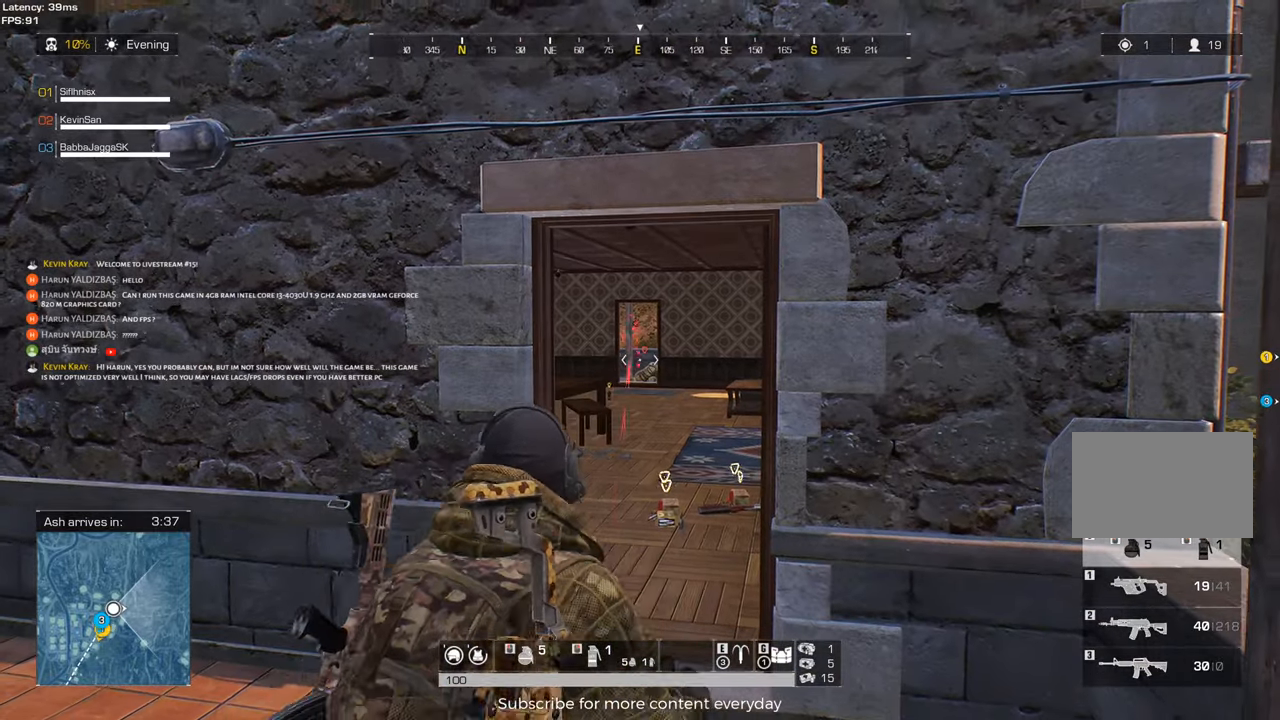
{"keys": [], "events": []}
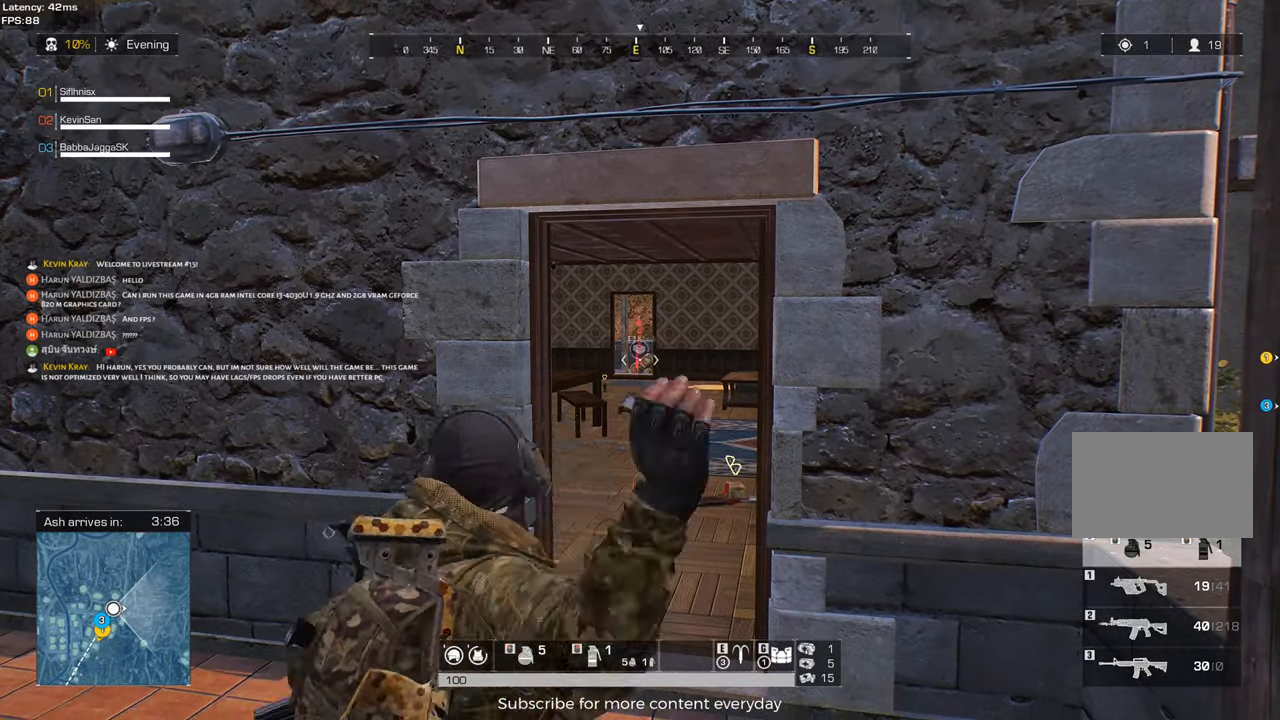
{"keys": ["d", "w"], "events": [[100, "a", "down"], [133, "w", "down"], [417, "a", "up"], [417, "d", "down"]]}
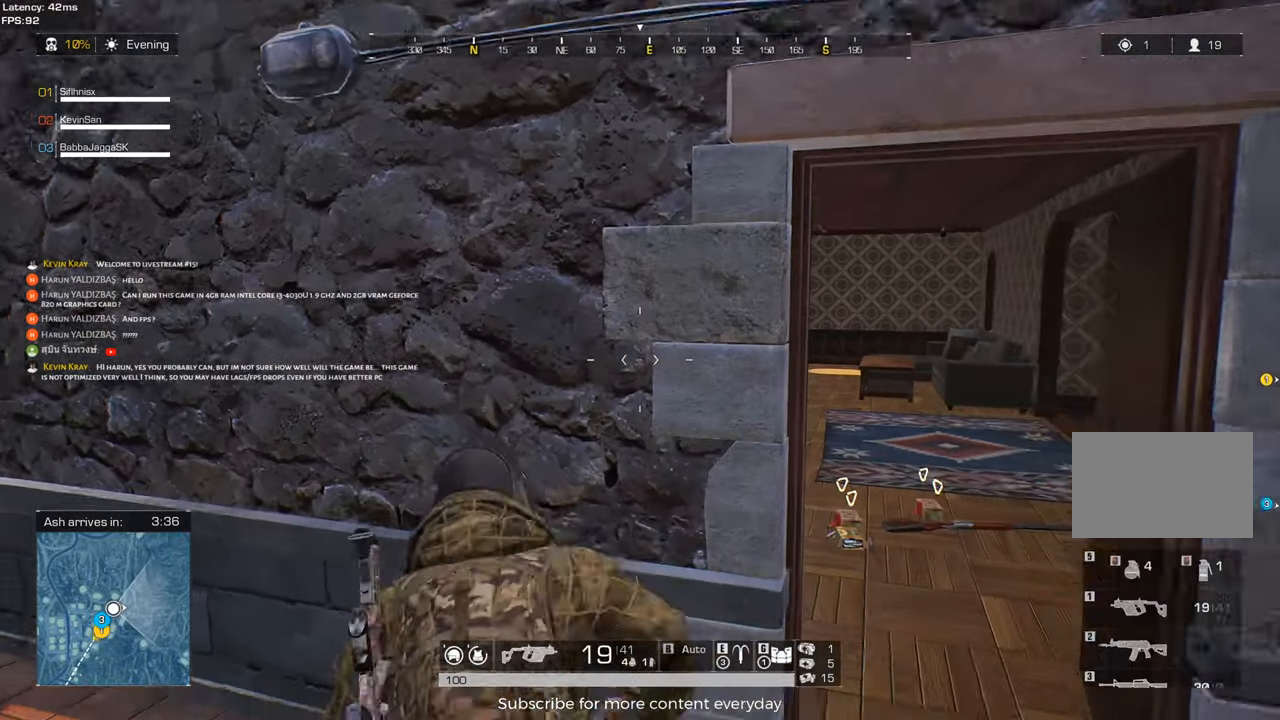
{"keys": [], "events": [[67, "w", "up"], [117, "d", "up"]]}
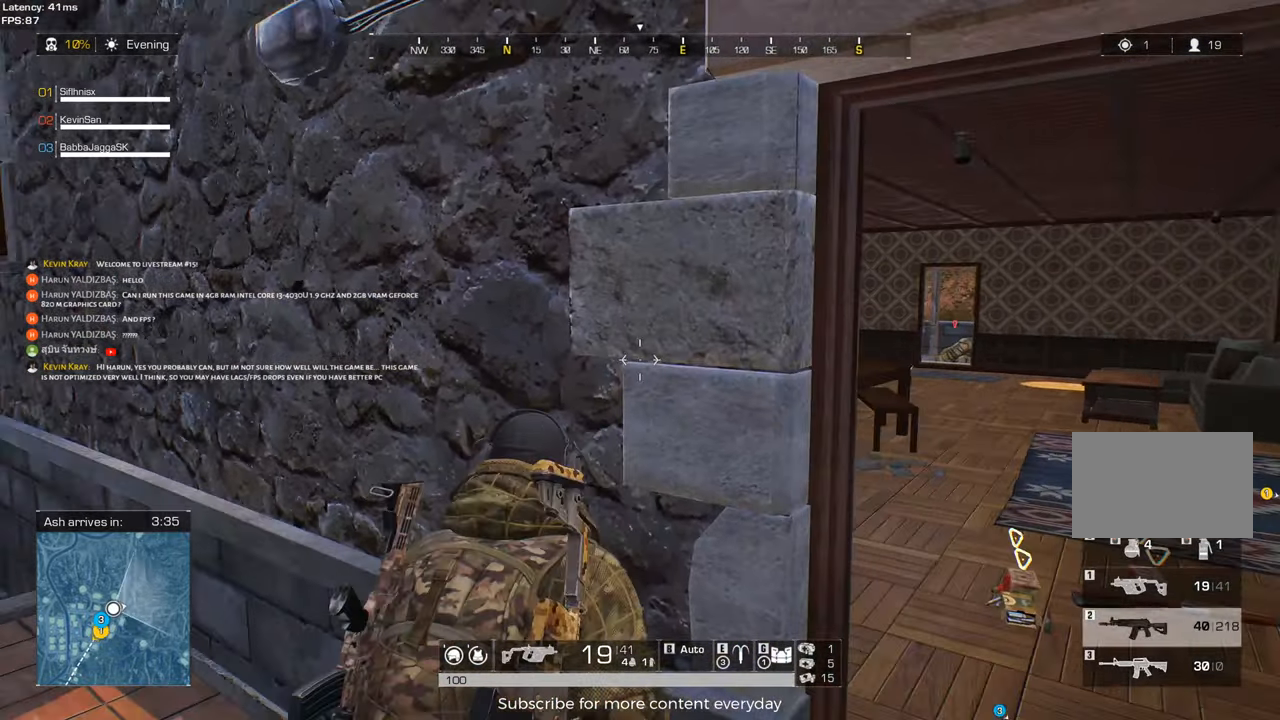
{"keys": [], "events": [[217, "d", "down"], [317, "d", "up"]]}
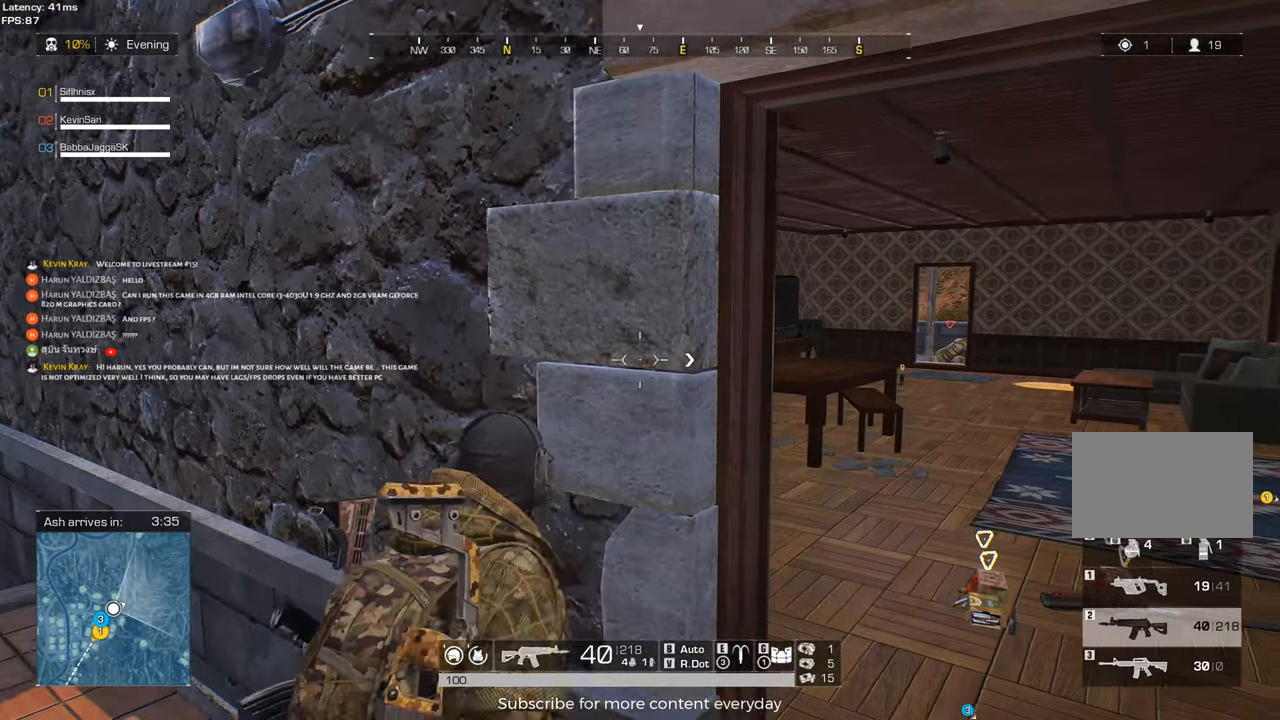
{"keys": [], "events": []}
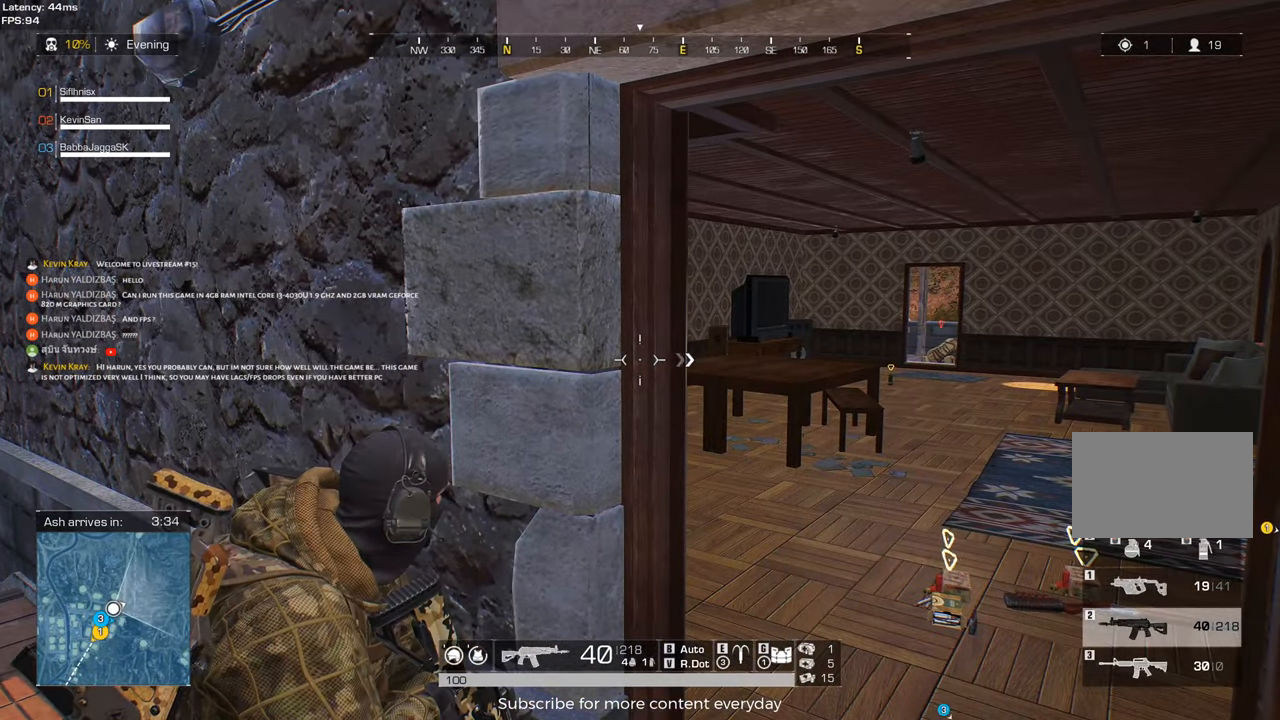
{"keys": [], "events": []}
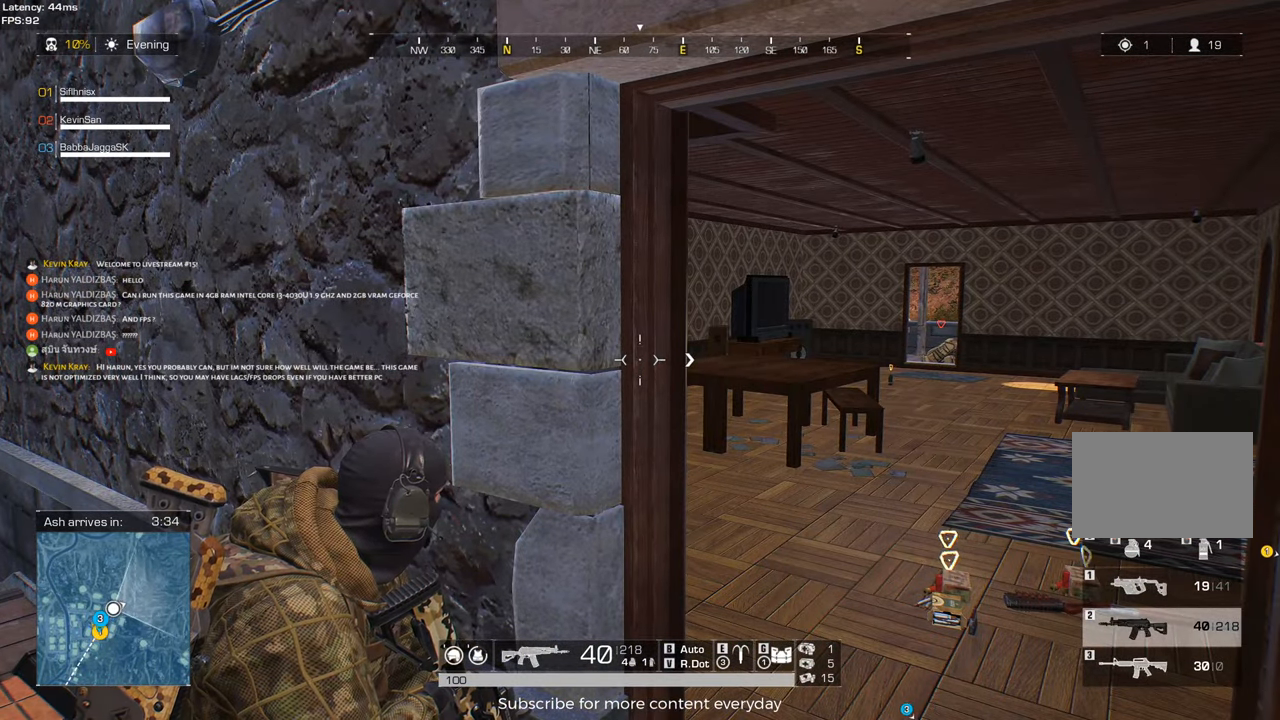
{"keys": [], "events": []}
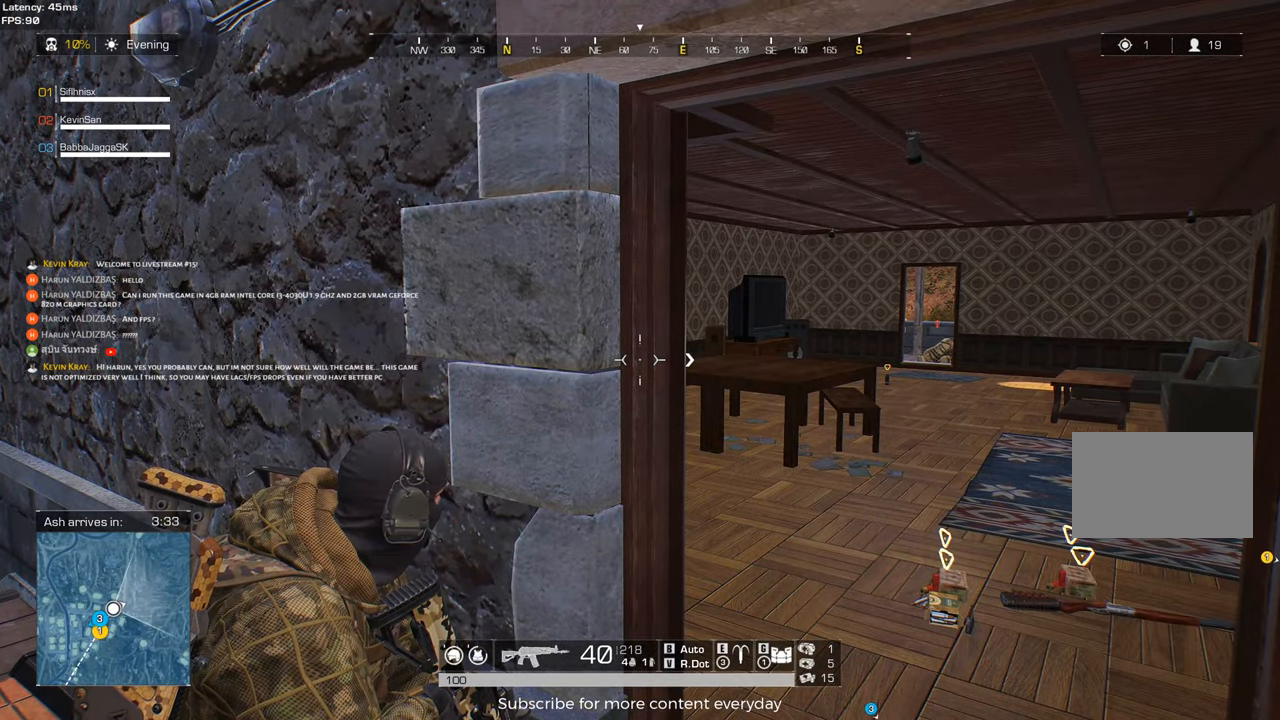
{"keys": ["d"], "events": [[367, "d", "down"]]}
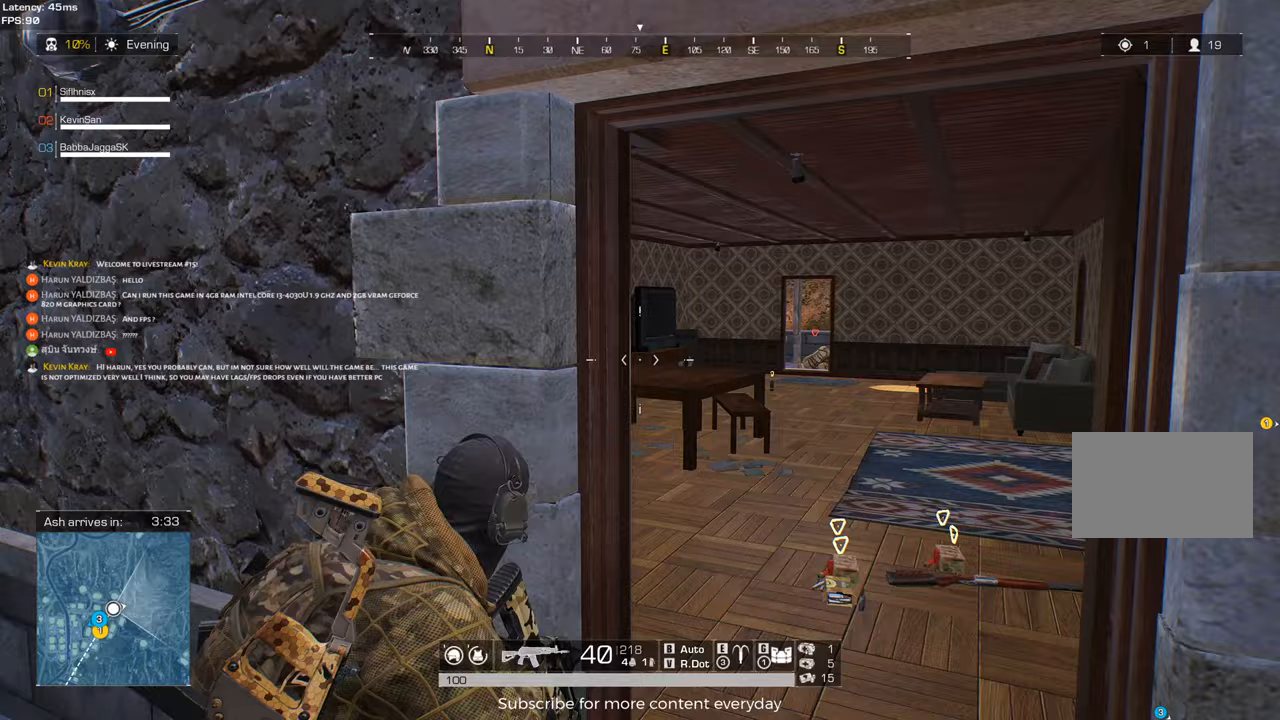
{"keys": ["d"], "events": []}
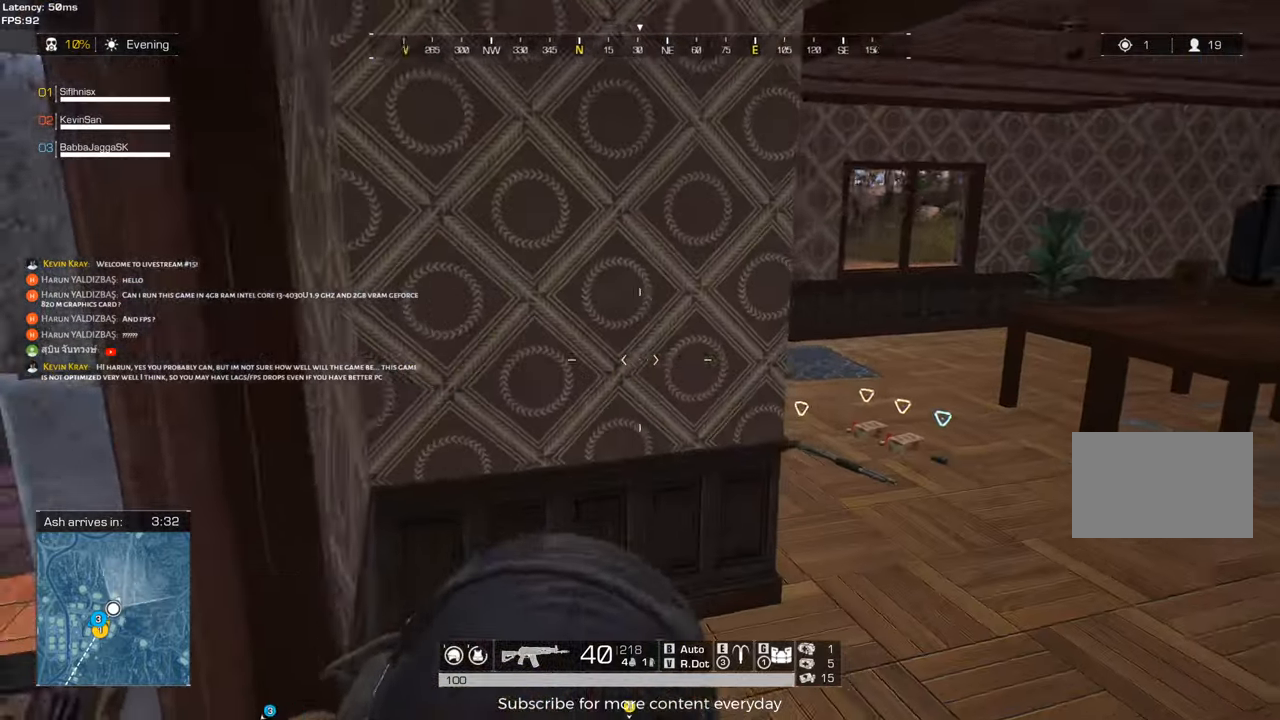
{"keys": ["d", "w"], "events": [[33, "w", "down"]]}
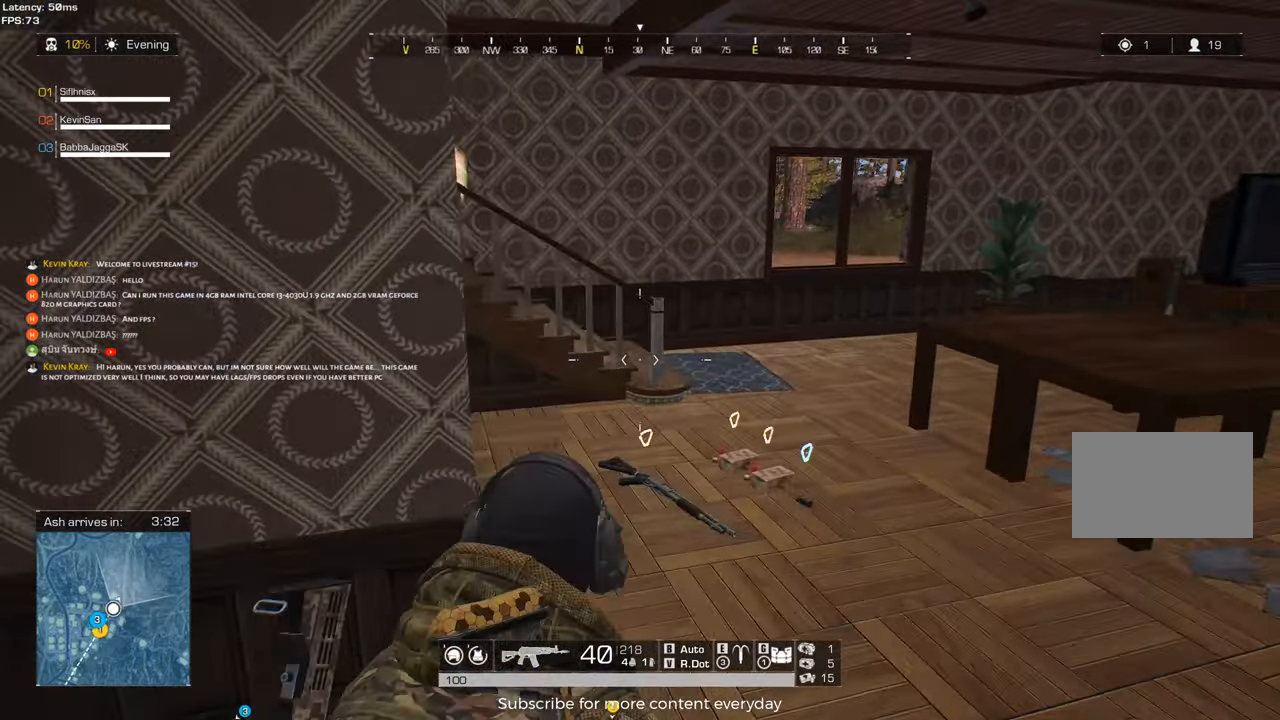
{"keys": ["shift", "w"], "events": [[333, "shift", "down"], [467, "d", "up"]]}
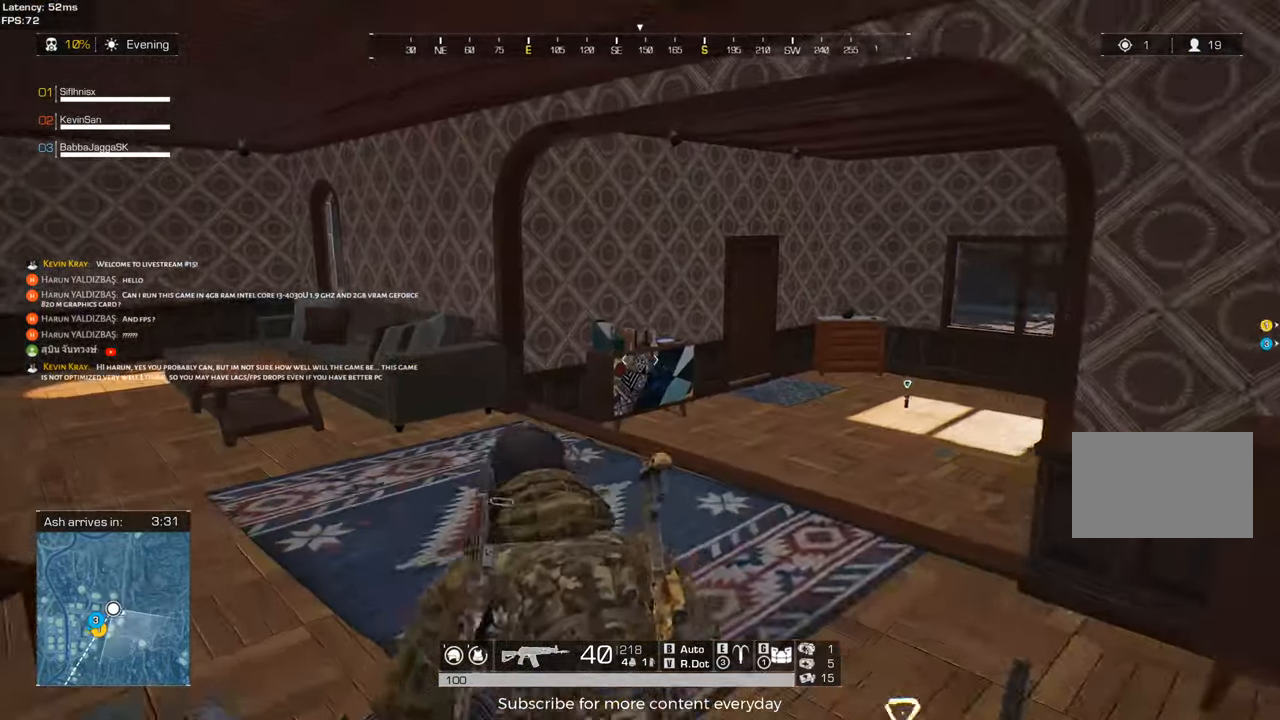
{"keys": ["shift", "w"], "events": [[67, "a", "down"], [117, "w", "up"], [150, "shift", "up"], [350, "w", "down"], [383, "shift", "down"], [483, "a", "up"]]}
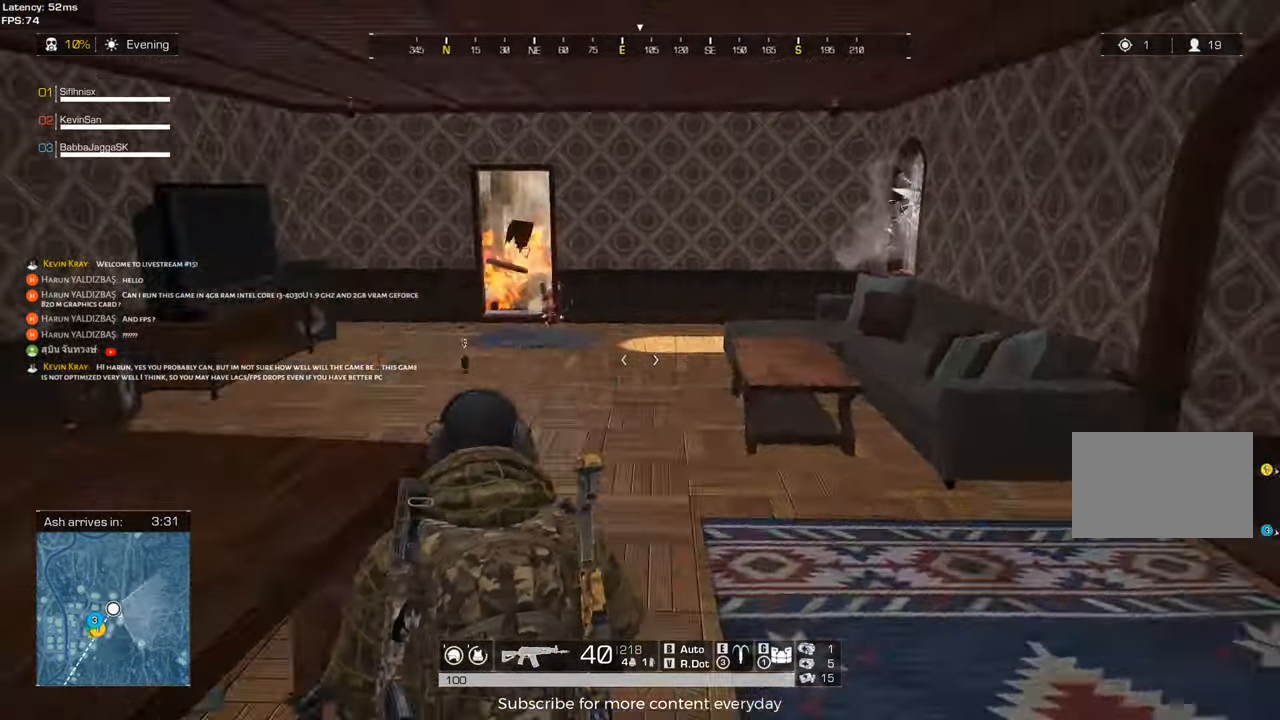
{"keys": ["d"], "events": [[33, "d", "down"], [217, "shift", "up"], [267, "w", "up"]]}